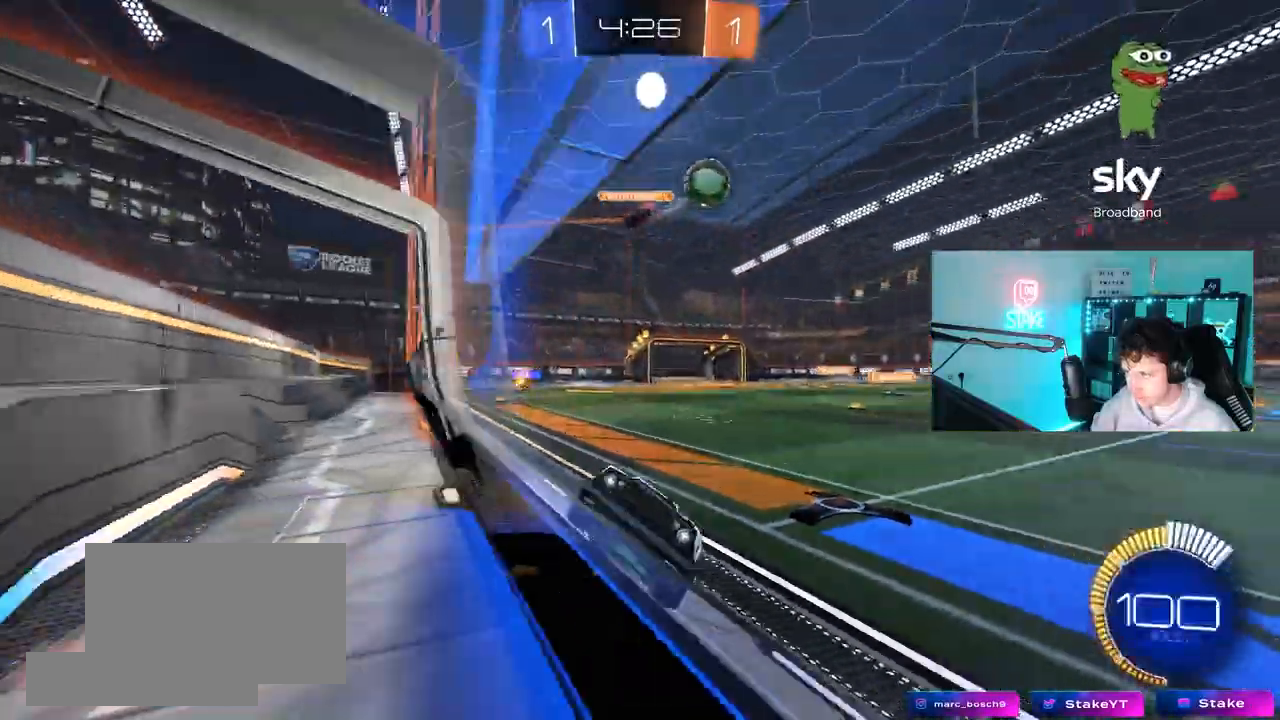
Gameplay with keyboard and mouse; each line is a JSON object with the keys and mouse buttons held at the frame after it. "events" lists presses ("down") and releases ("up") of "1", "2", "3", "4", "5", "a", "alt", "c", "caps_lock", "ctrl", "d", "e", "f", "g", "q", "r", "s", "shift", "space", "t", "tab", "v", "w", "x", "z", "mouse_left", "mouse_wheel" and "mouse_right" between this image and that frame as [ms after this image, input, new state], when the widget could be followed in between. "mouse_left", "mouse_wheel", "mouse_right" = the "left", "wheel", "right" buttons of the "mouse" list. No other keys are recorded. "wheel" means that the mouse wheel is clicked or scrolled. "mouse_move" is the direction in which the mouse moves at that frame (one of eight, or "still"), when it could be read.
{"keys": ["d", "s", "shift"], "mouse": ["left", "right"], "mouse_move": "still", "events": [[217, "mouse_left", "down"], [400, "a", "up"], [450, "d", "down"], [450, "mouse_right", "down"], [450, "w", "up"], [483, "s", "down"], [483, "shift", "down"]]}
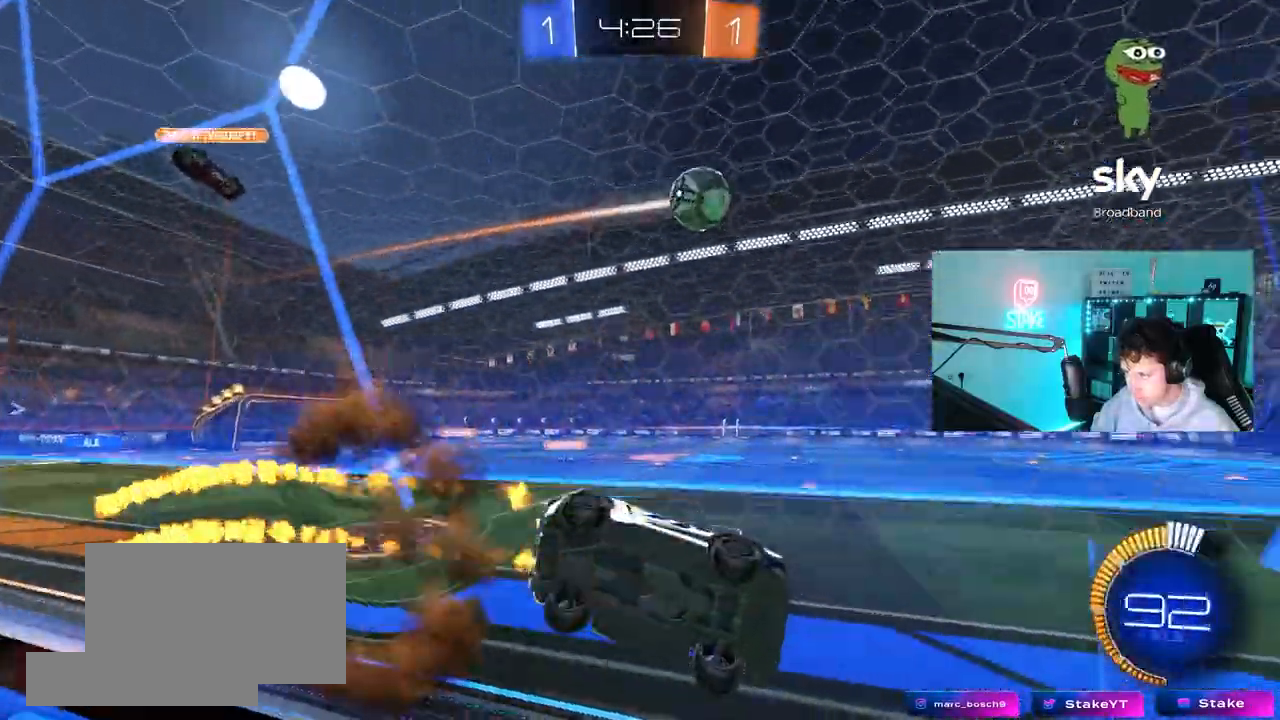
{"keys": ["w"], "mouse": [], "mouse_move": "still", "events": [[133, "mouse_left", "up"], [133, "mouse_right", "up"], [183, "a", "down"], [217, "d", "up"], [217, "shift", "up"], [267, "a", "up"], [267, "s", "up"], [467, "w", "down"]]}
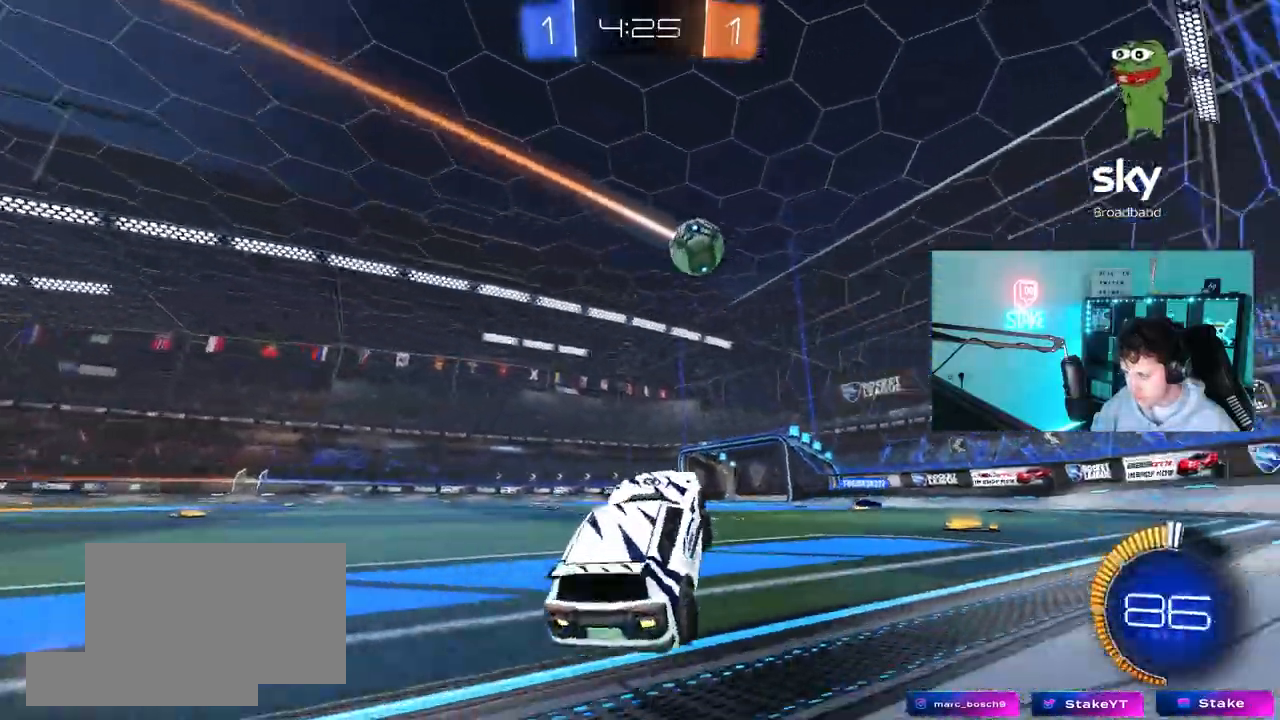
{"keys": ["w"], "mouse": [], "mouse_move": "still", "events": [[33, "mouse_right", "down"], [150, "mouse_right", "up"], [200, "d", "down"], [333, "d", "up"]]}
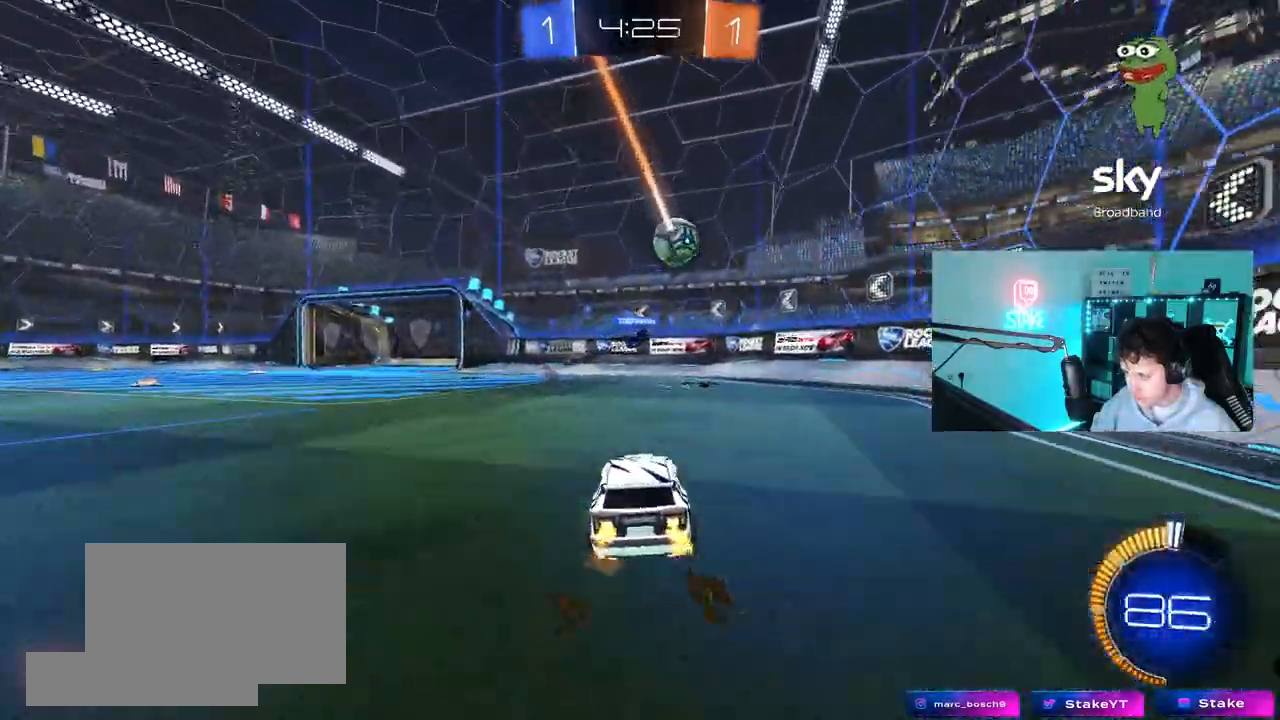
{"keys": ["w"], "mouse": [], "mouse_move": "still", "events": [[17, "a", "down"], [167, "a", "up"]]}
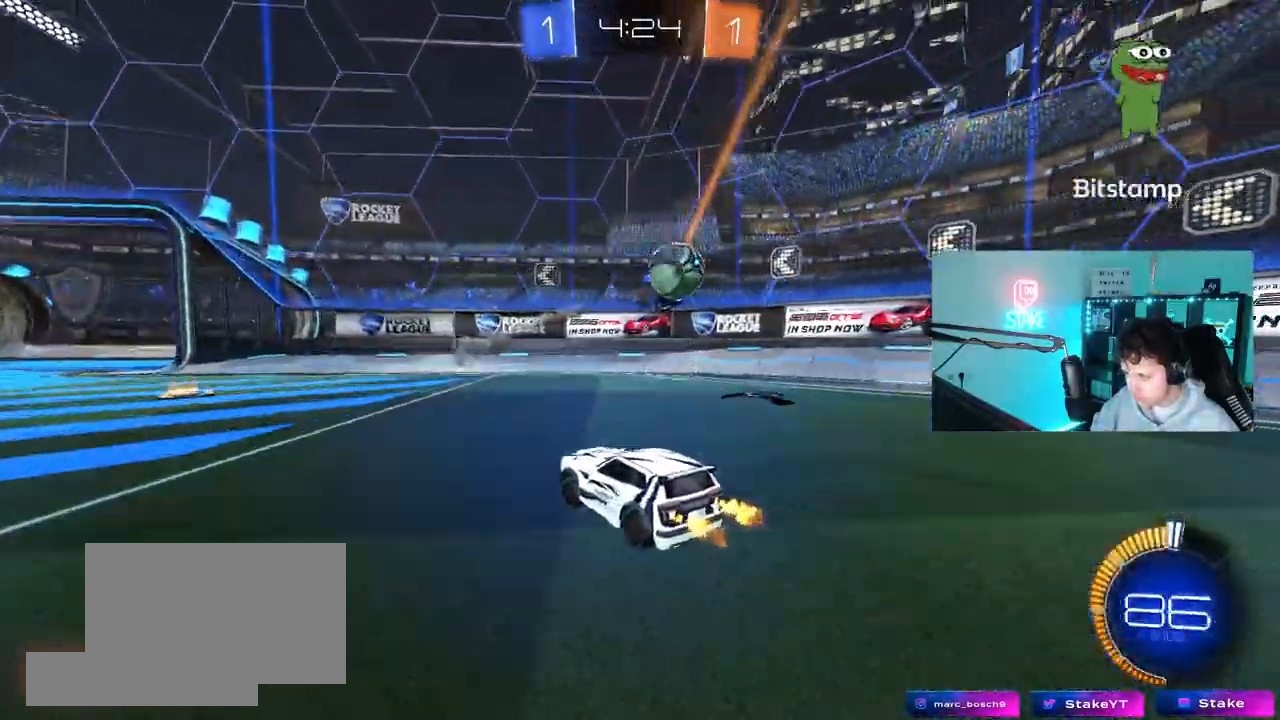
{"keys": [], "mouse": [], "mouse_move": "still", "events": [[83, "a", "down"], [317, "a", "up"], [317, "d", "down"], [417, "d", "up"], [500, "w", "up"]]}
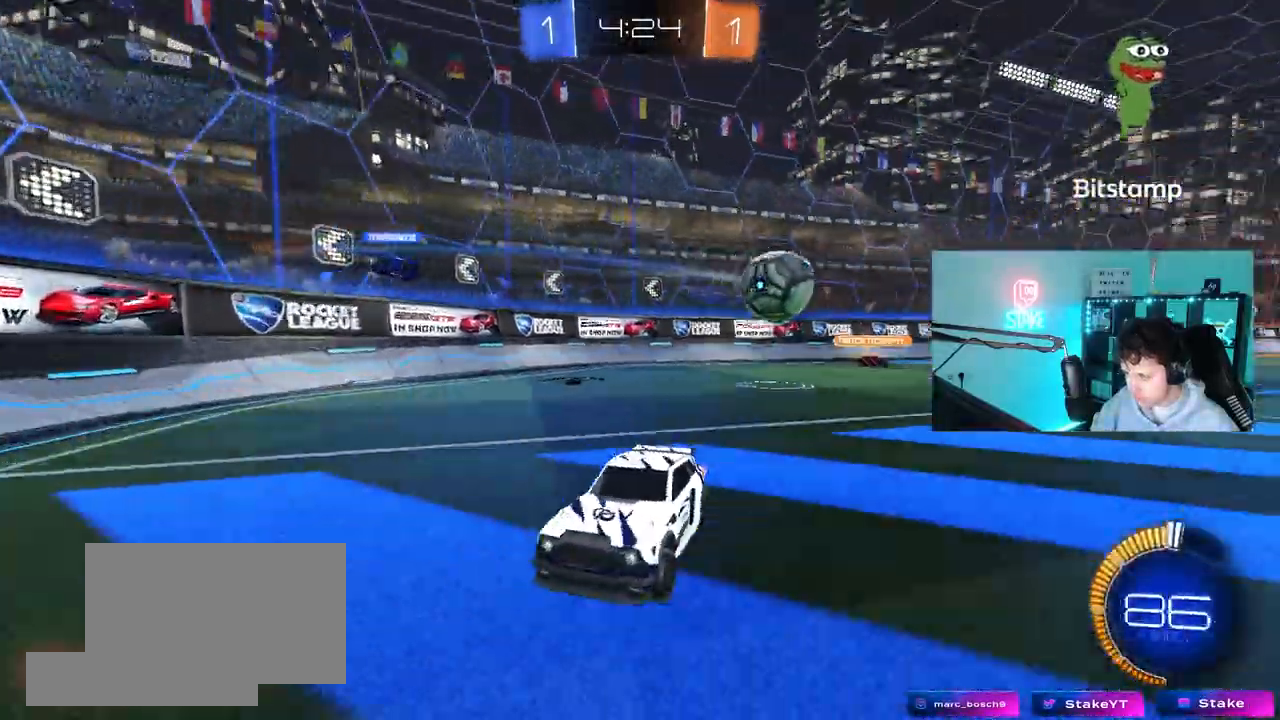
{"keys": ["a", "w"], "mouse": ["left"], "mouse_move": "still", "events": [[100, "d", "down"], [150, "s", "down"], [233, "a", "down"], [233, "d", "up"], [283, "s", "up"], [433, "w", "down"], [467, "mouse_left", "down"]]}
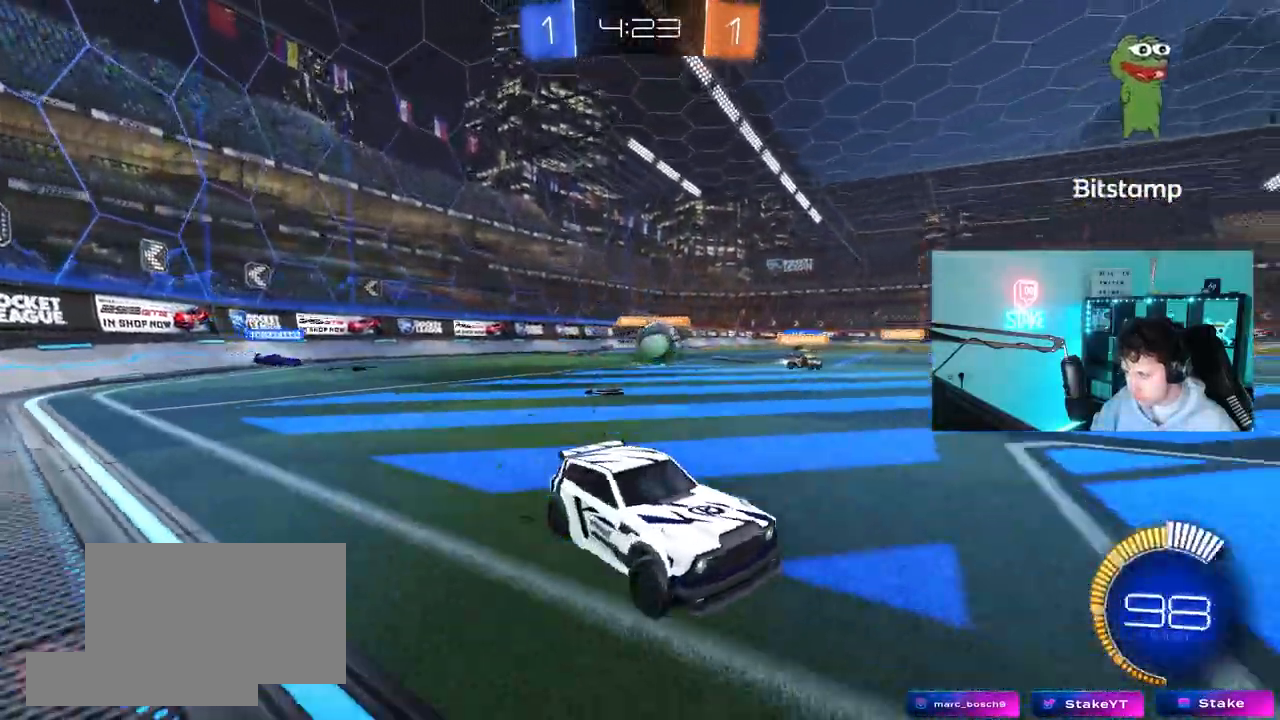
{"keys": ["d"], "mouse": [], "mouse_move": "still", "events": [[67, "mouse_left", "up"], [117, "w", "up"], [217, "a", "up"], [300, "a", "down"], [400, "d", "down"], [400, "s", "down"], [450, "a", "up"], [450, "s", "up"]]}
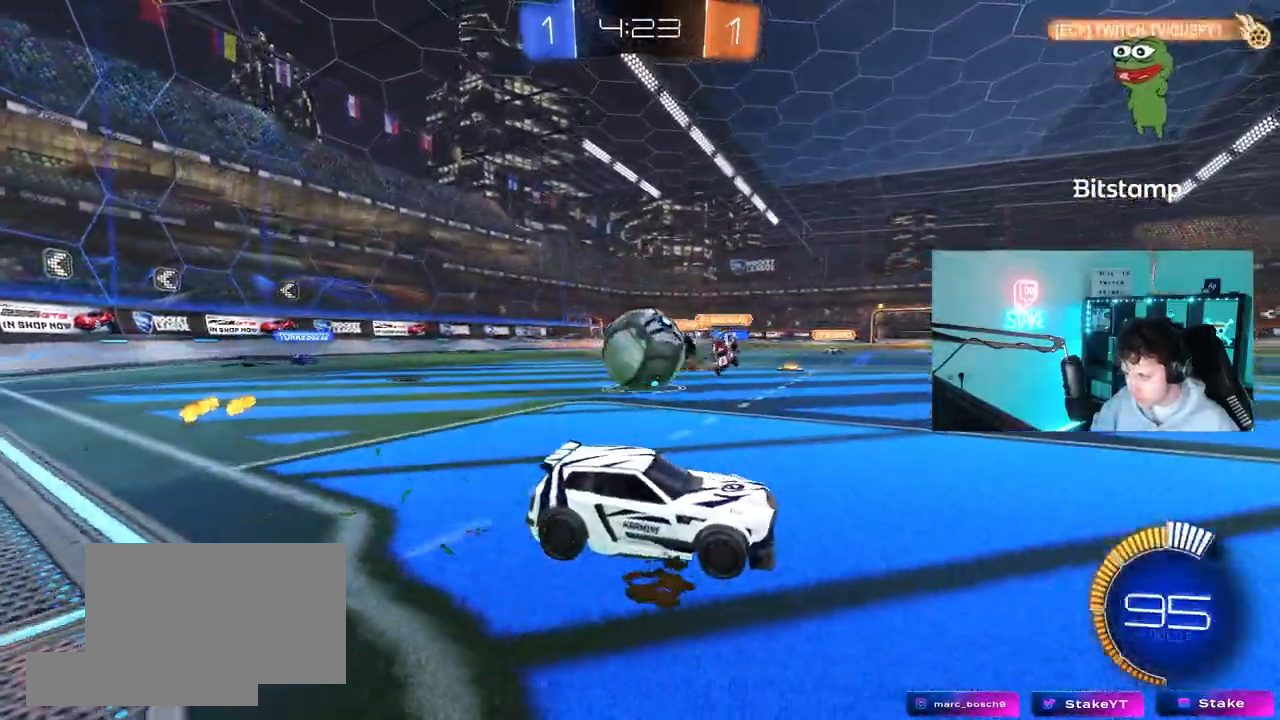
{"keys": ["a", "shift"], "mouse": ["right"], "mouse_move": "down", "events": [[33, "d", "up"], [267, "mouse_left", "down"], [267, "mouse_right", "down"], [317, "a", "down"], [317, "shift", "down"], [367, "mouse_right", "up"], [417, "mouse_left", "up"], [417, "mouse_right", "down"]]}
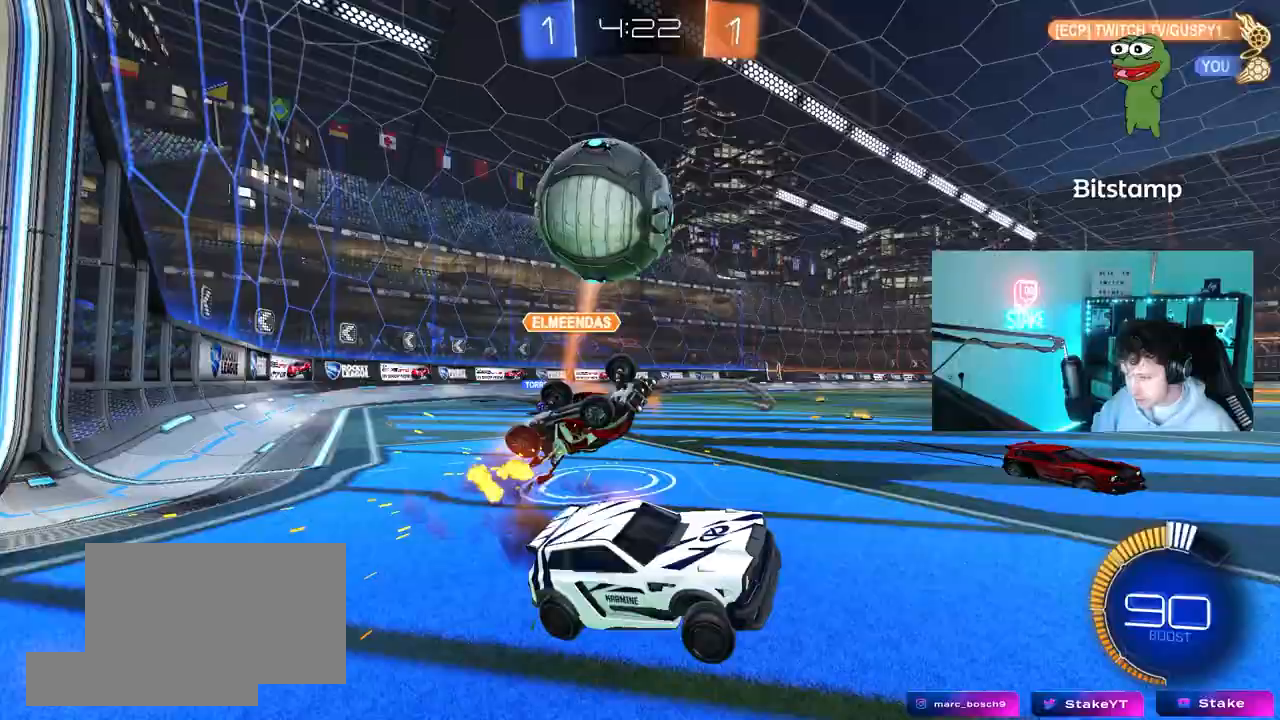
{"keys": ["a", "shift"], "mouse": [], "mouse_move": "still", "events": [[100, "mouse_right", "up"]]}
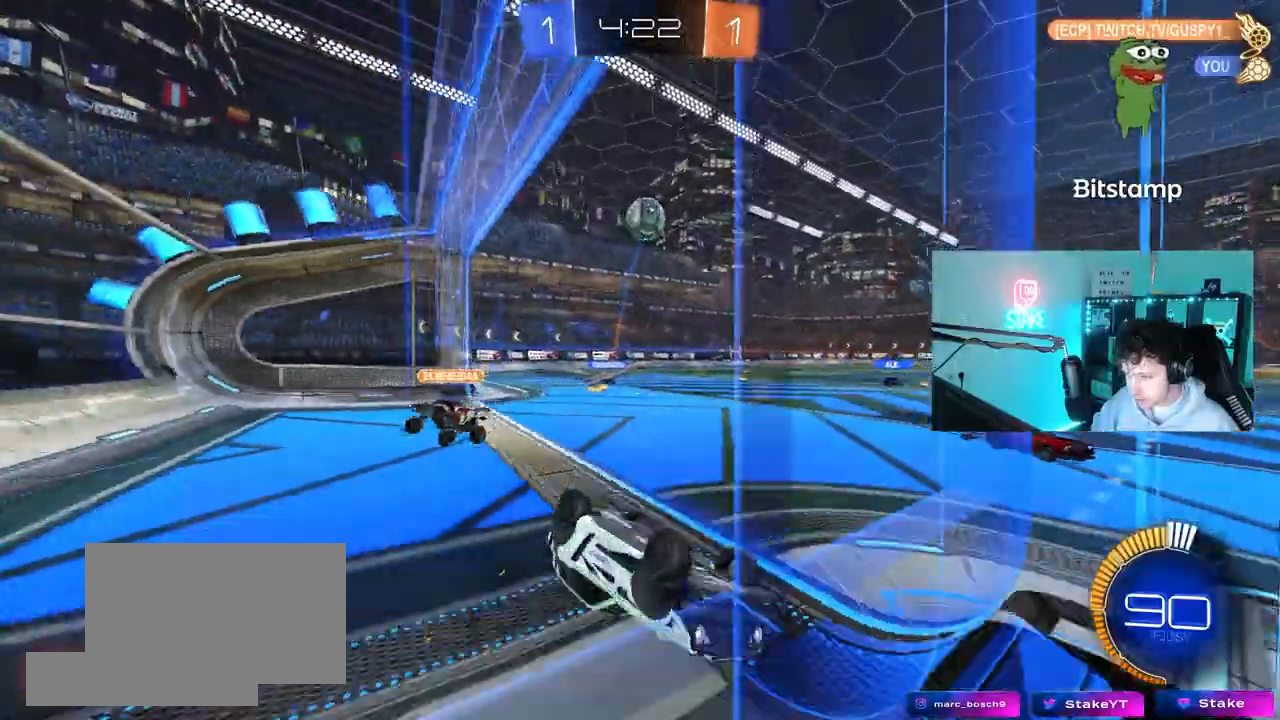
{"keys": ["a", "w"], "mouse": [], "mouse_move": "still", "events": [[17, "w", "down"], [450, "shift", "up"]]}
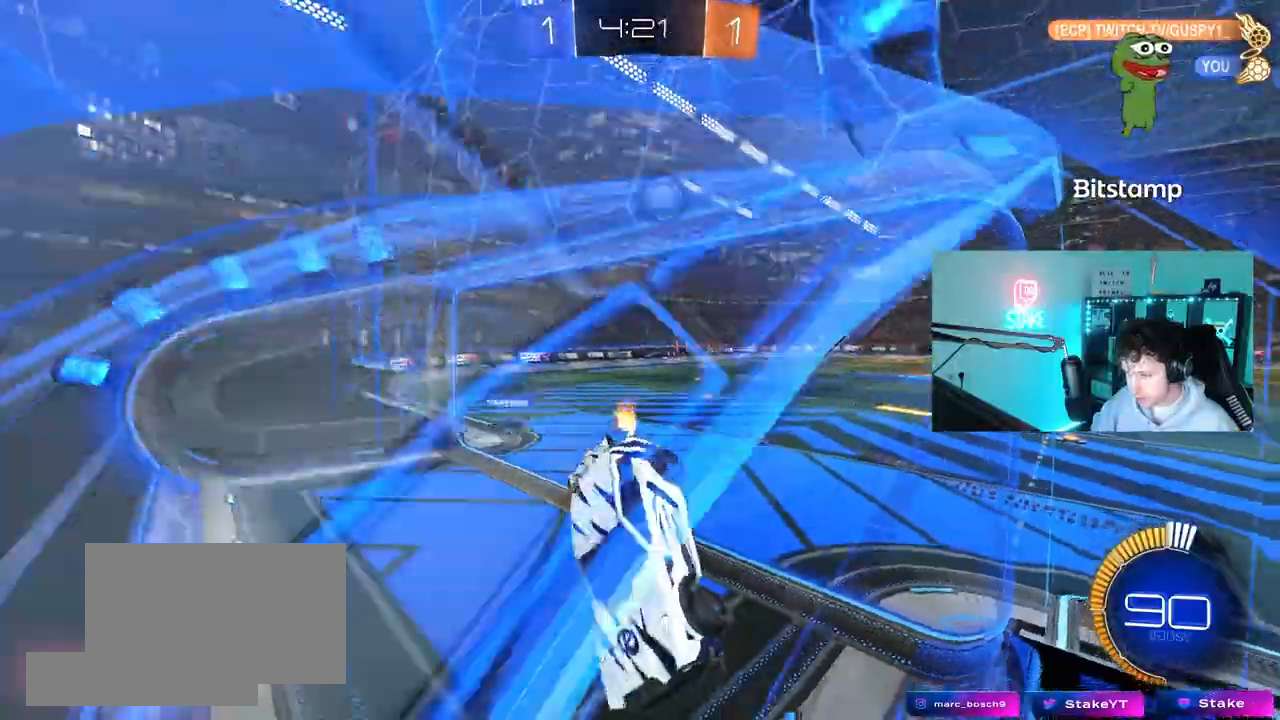
{"keys": ["a", "w"], "mouse": [], "mouse_move": "still", "events": [[317, "shift", "down"], [467, "shift", "up"]]}
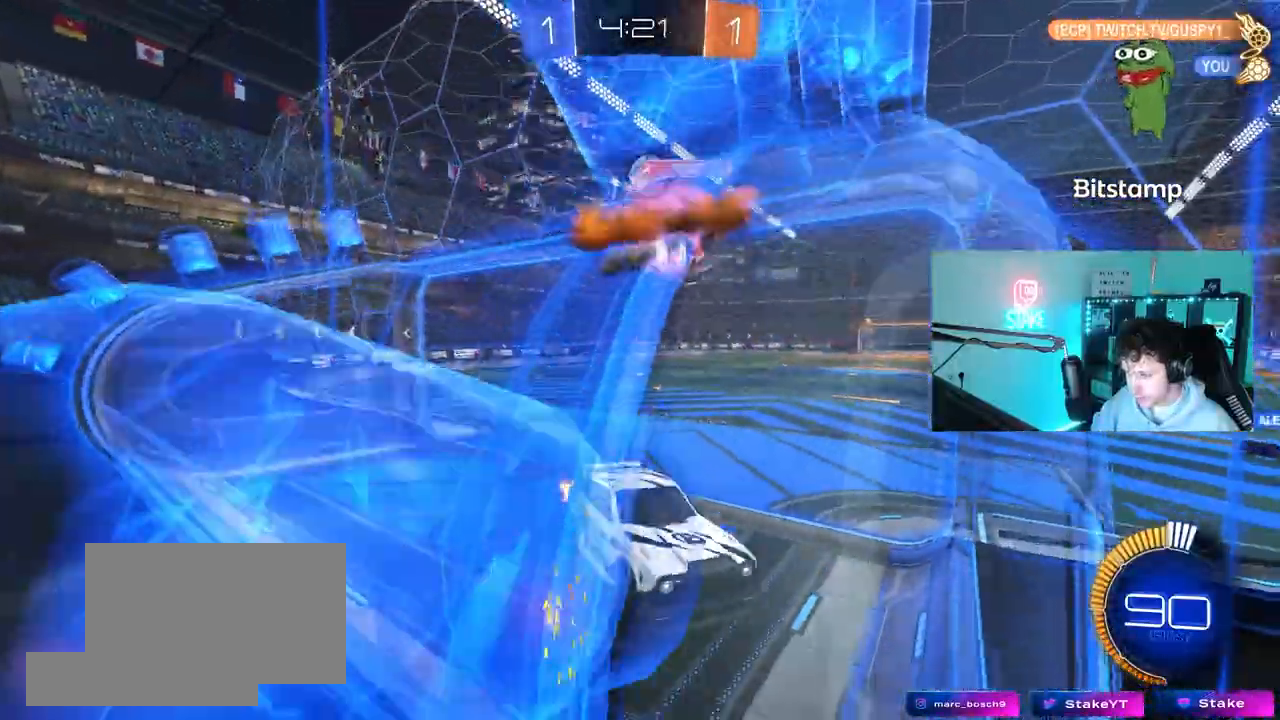
{"keys": ["a", "w"], "mouse": [], "mouse_move": "still", "events": [[150, "w", "up"], [283, "w", "down"]]}
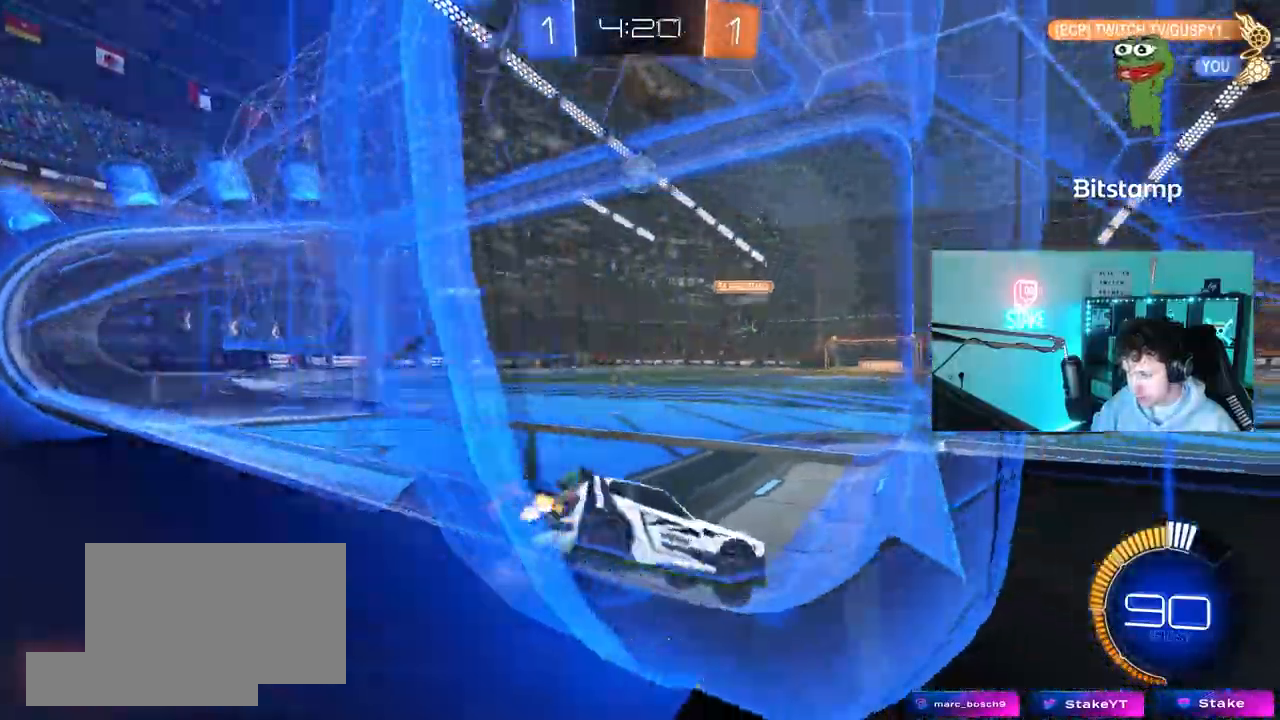
{"keys": ["w"], "mouse": ["left"], "mouse_move": "still", "events": [[350, "mouse_left", "down"], [450, "a", "up"]]}
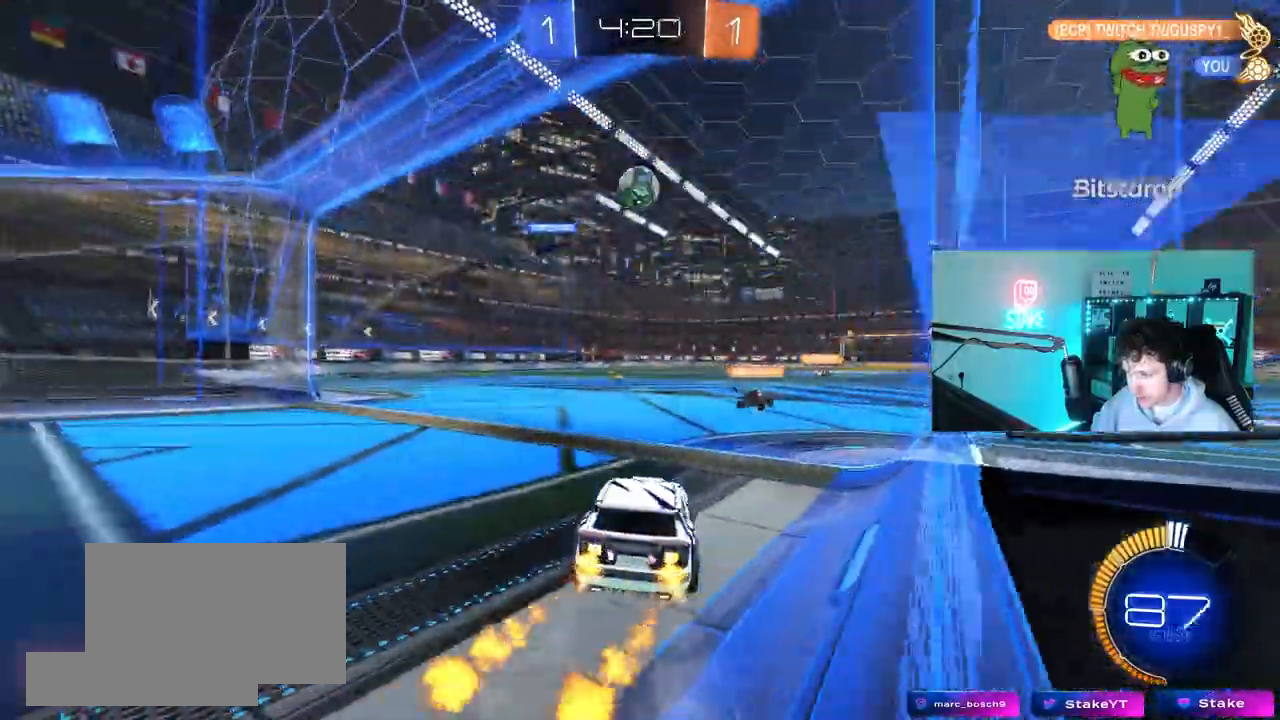
{"keys": ["a", "w"], "mouse": [], "mouse_move": "still", "events": [[217, "mouse_left", "up"], [467, "a", "down"]]}
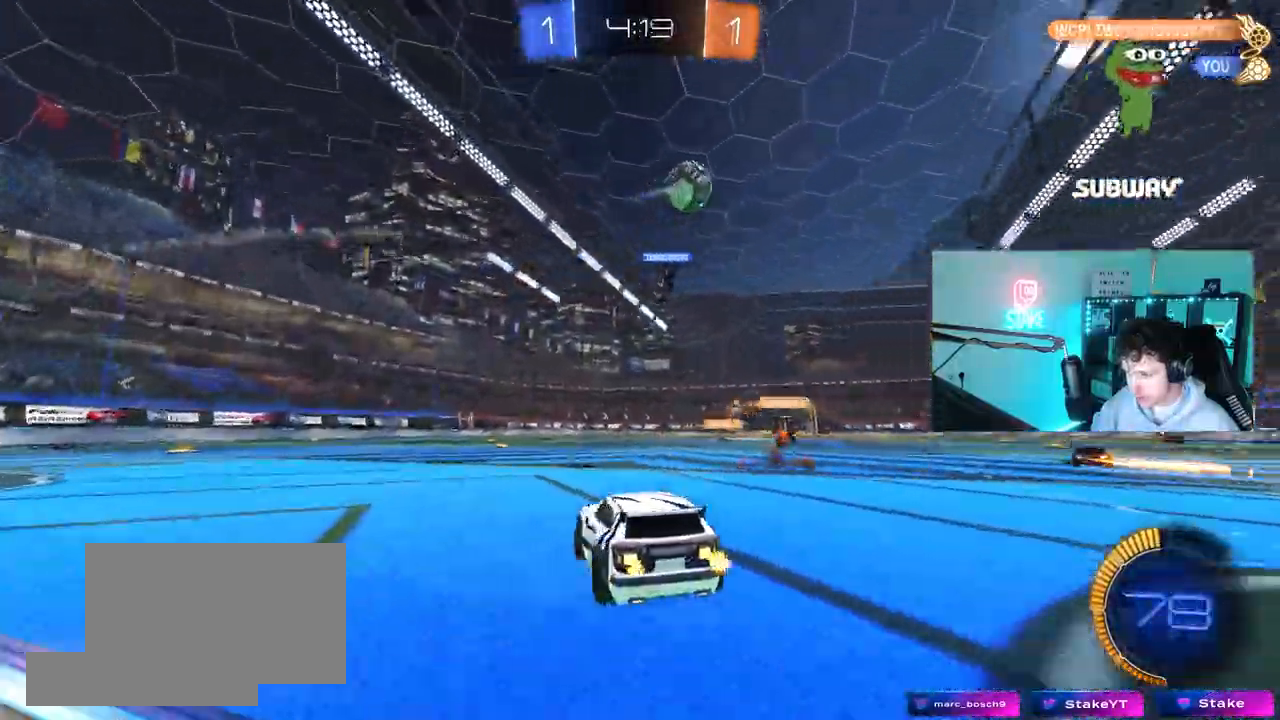
{"keys": ["d", "w"], "mouse": [], "mouse_move": "still", "events": [[150, "a", "up"], [200, "d", "down"]]}
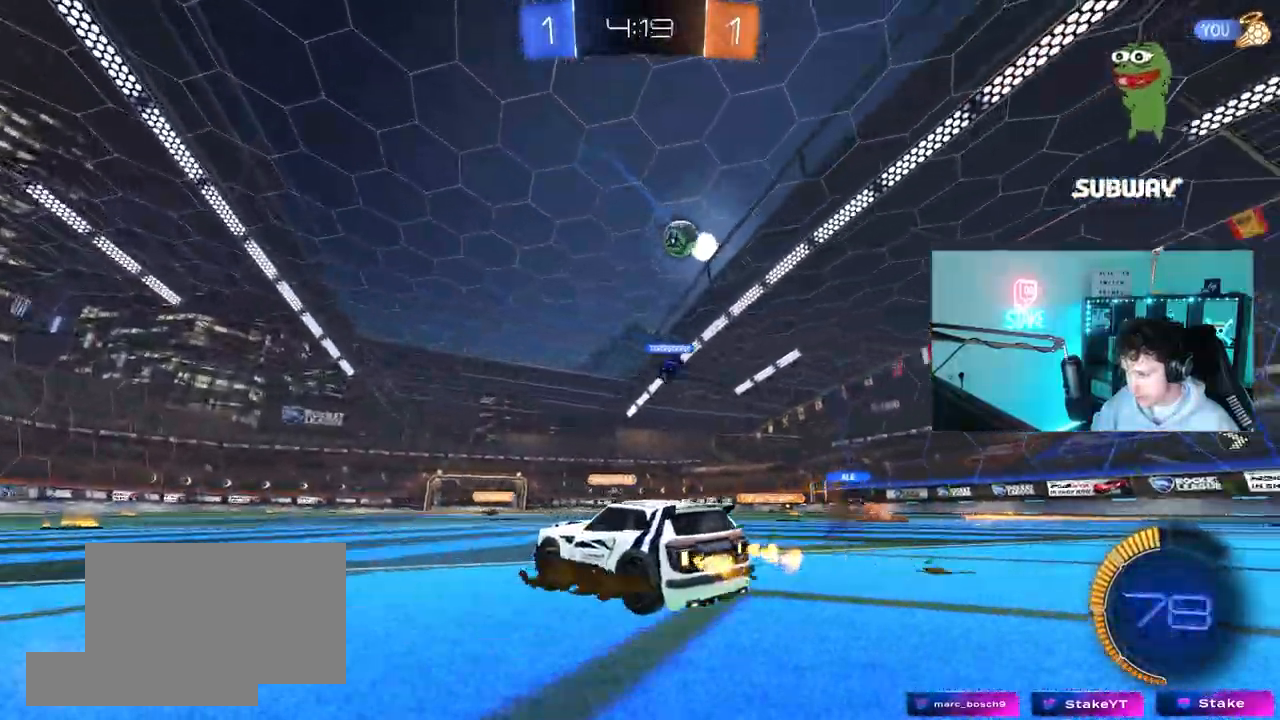
{"keys": ["d", "w"], "mouse": [], "mouse_move": "still", "events": [[67, "d", "up"], [400, "d", "down"]]}
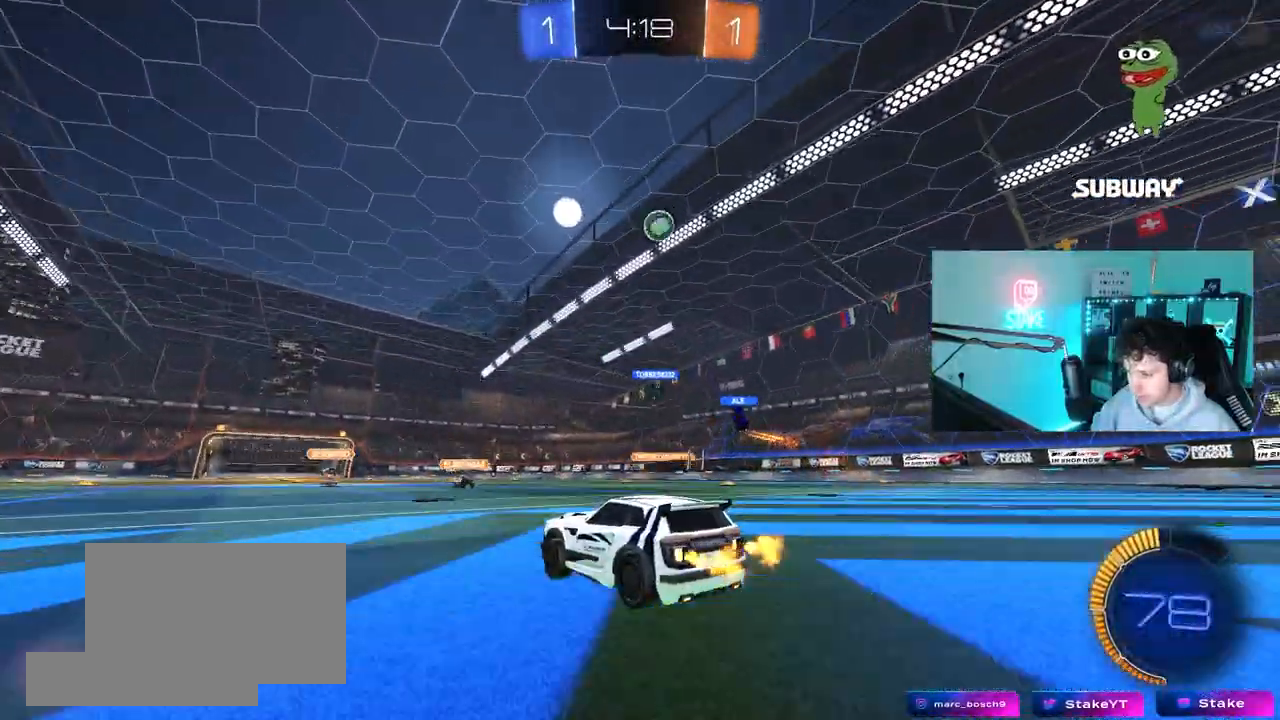
{"keys": ["w"], "mouse": [], "mouse_move": "still", "events": [[33, "d", "up"]]}
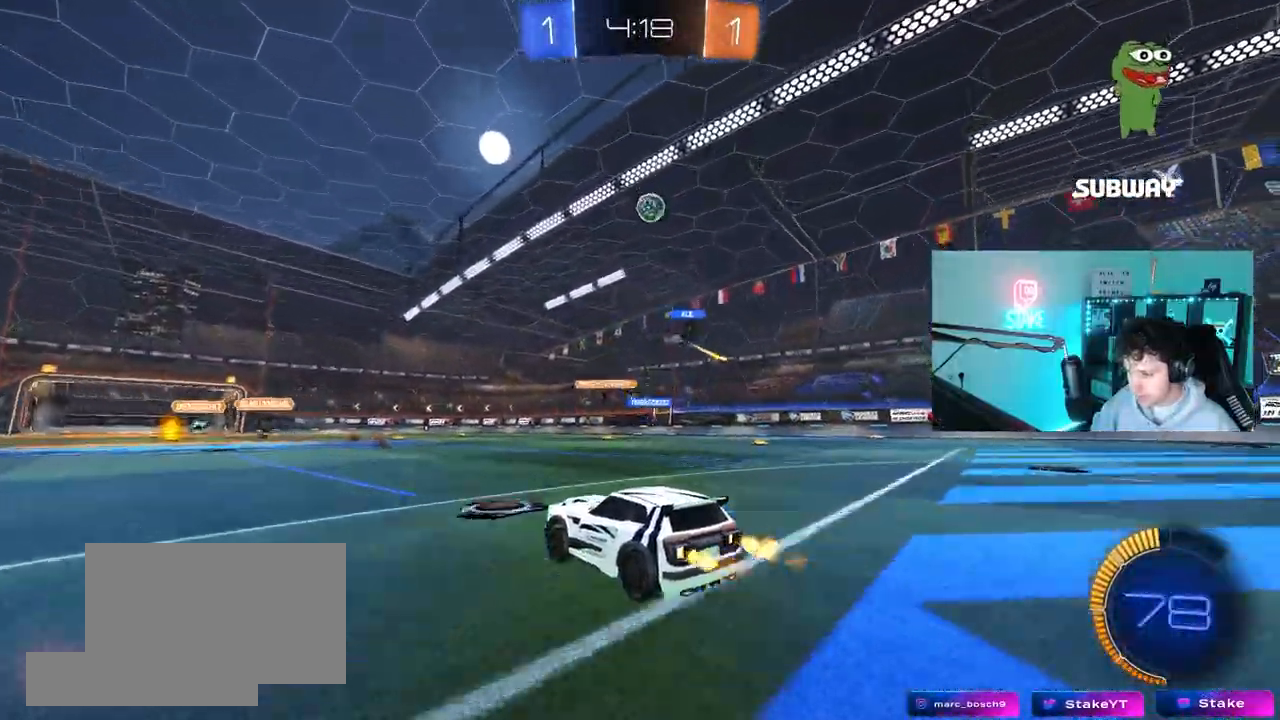
{"keys": ["w"], "mouse": [], "mouse_move": "still", "events": [[100, "a", "down"], [333, "a", "up"]]}
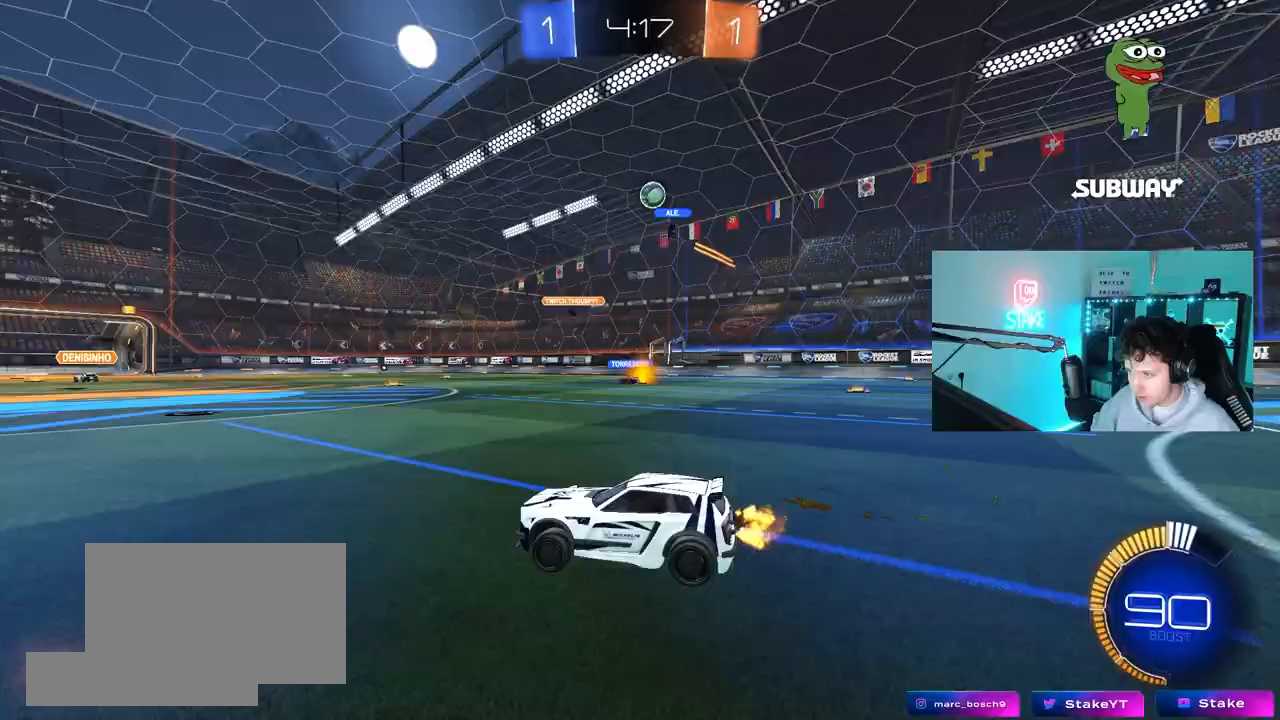
{"keys": ["d", "w"], "mouse": [], "mouse_move": "still", "events": [[217, "d", "down"]]}
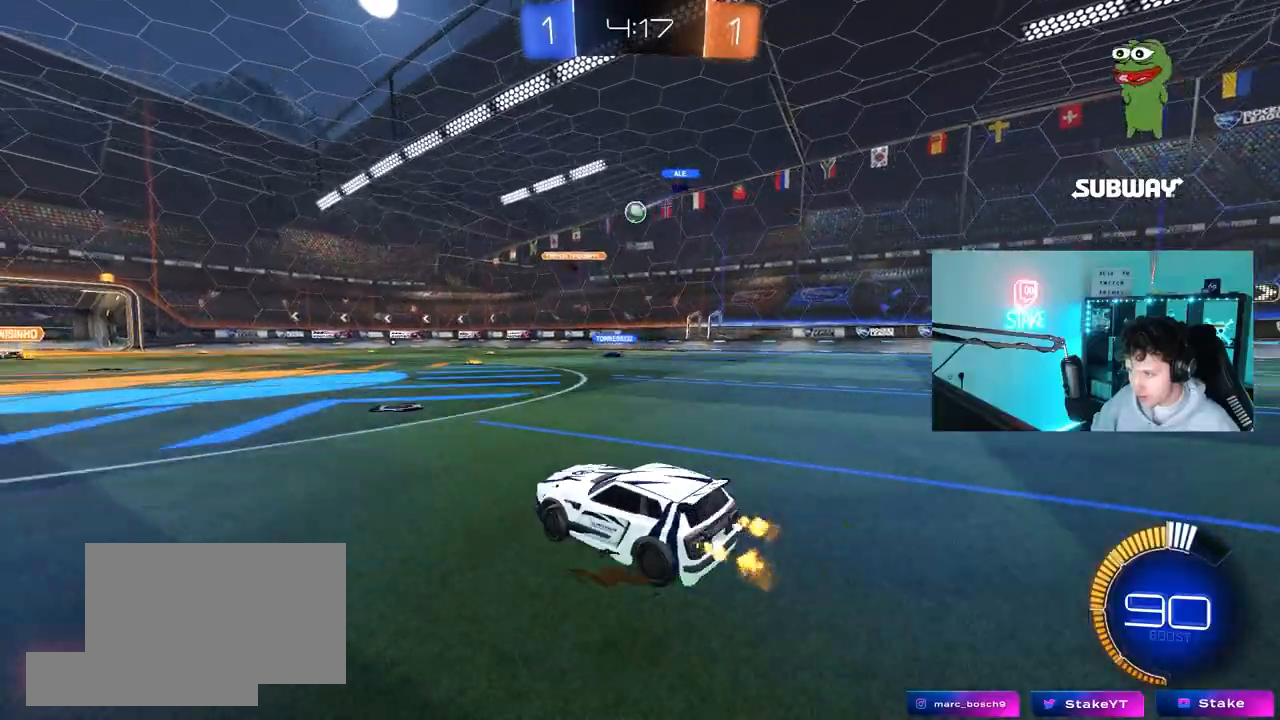
{"keys": ["d", "w"], "mouse": ["left"], "mouse_move": "still", "events": [[183, "d", "up"], [467, "d", "down"], [467, "mouse_left", "down"]]}
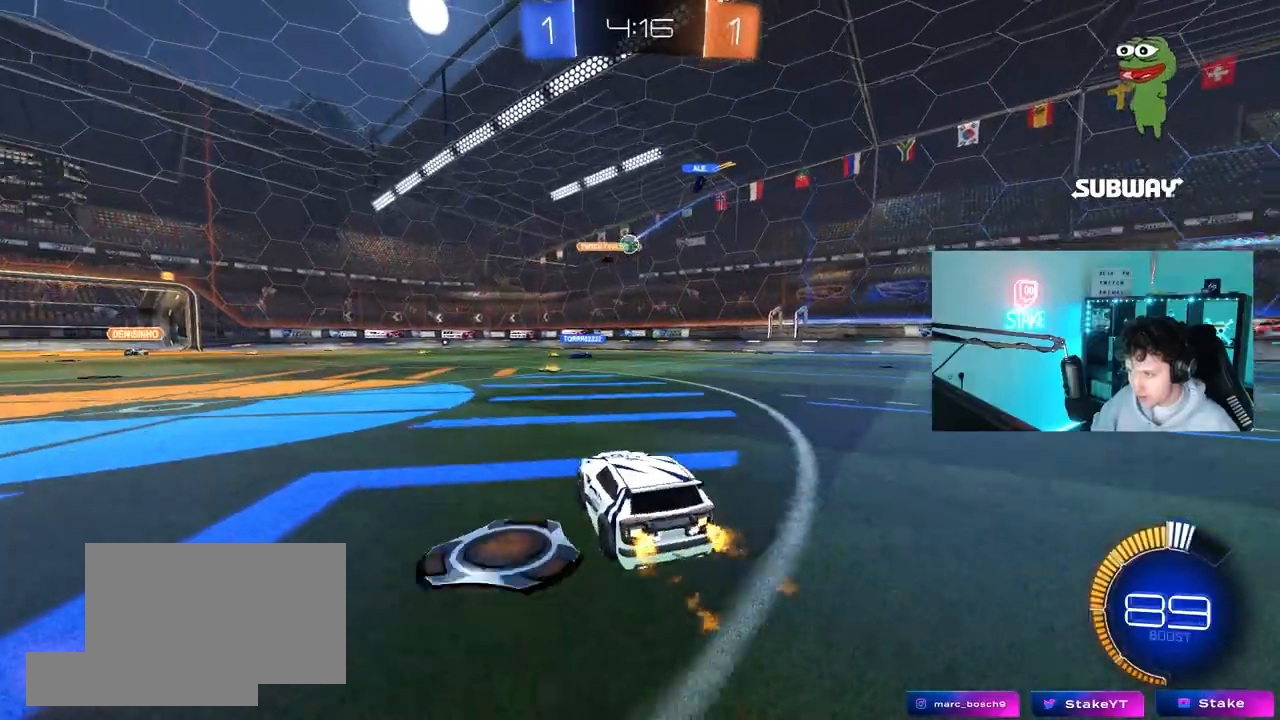
{"keys": ["w"], "mouse": [], "mouse_move": "still", "events": [[50, "d", "up"], [283, "a", "down"], [283, "mouse_left", "up"], [333, "a", "up"]]}
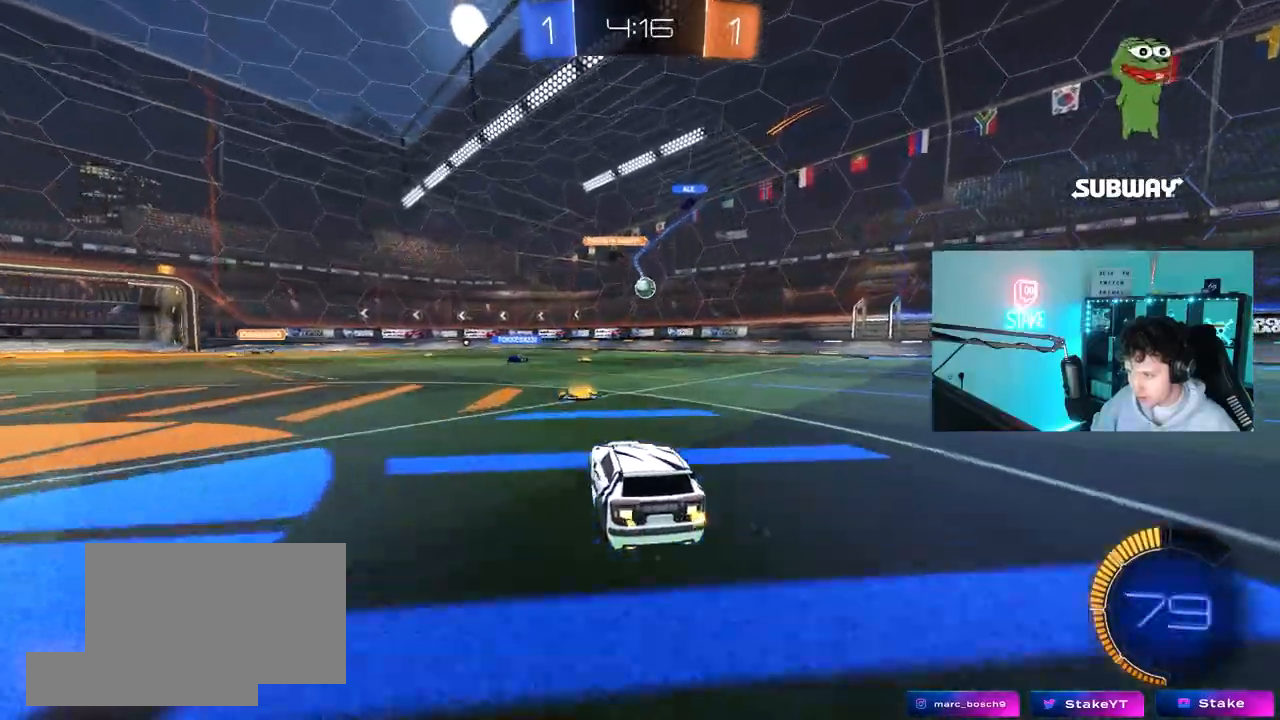
{"keys": ["a", "s"], "mouse": ["left", "right"], "mouse_move": "down-left", "events": [[67, "d", "down"], [300, "d", "up"], [300, "mouse_right", "down"], [300, "w", "up"], [350, "mouse_left", "down"], [400, "a", "down"], [400, "s", "down"]]}
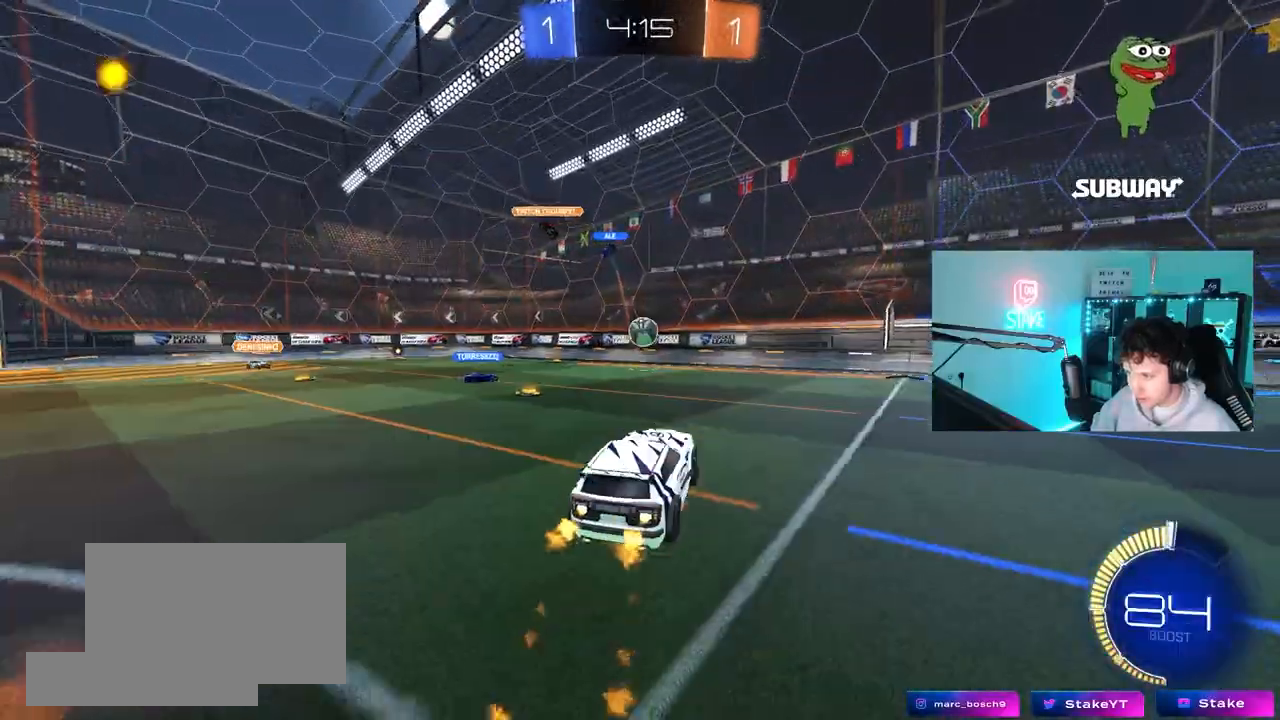
{"keys": ["a", "w"], "mouse": [], "mouse_move": "still", "events": [[33, "a", "up"], [33, "s", "up"], [133, "s", "down"], [183, "d", "down"], [233, "shift", "down"], [267, "mouse_right", "up"], [267, "s", "up"], [367, "shift", "up"], [367, "w", "down"], [417, "a", "down"], [417, "d", "up"], [467, "mouse_left", "up"], [467, "shift", "down"], [500, "shift", "up"]]}
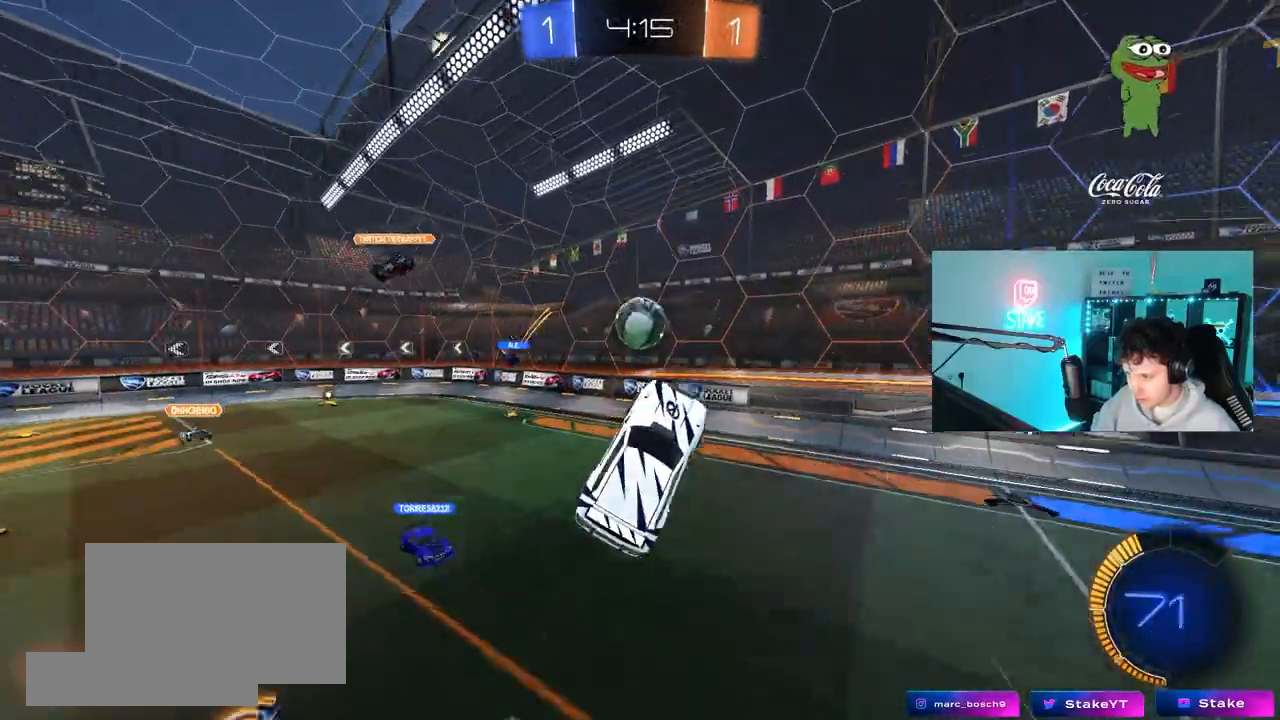
{"keys": ["a", "shift"], "mouse": [], "mouse_move": "still", "events": [[50, "mouse_left", "down"], [233, "d", "down"], [283, "w", "up"], [383, "d", "up"], [383, "shift", "down"], [433, "mouse_left", "up"]]}
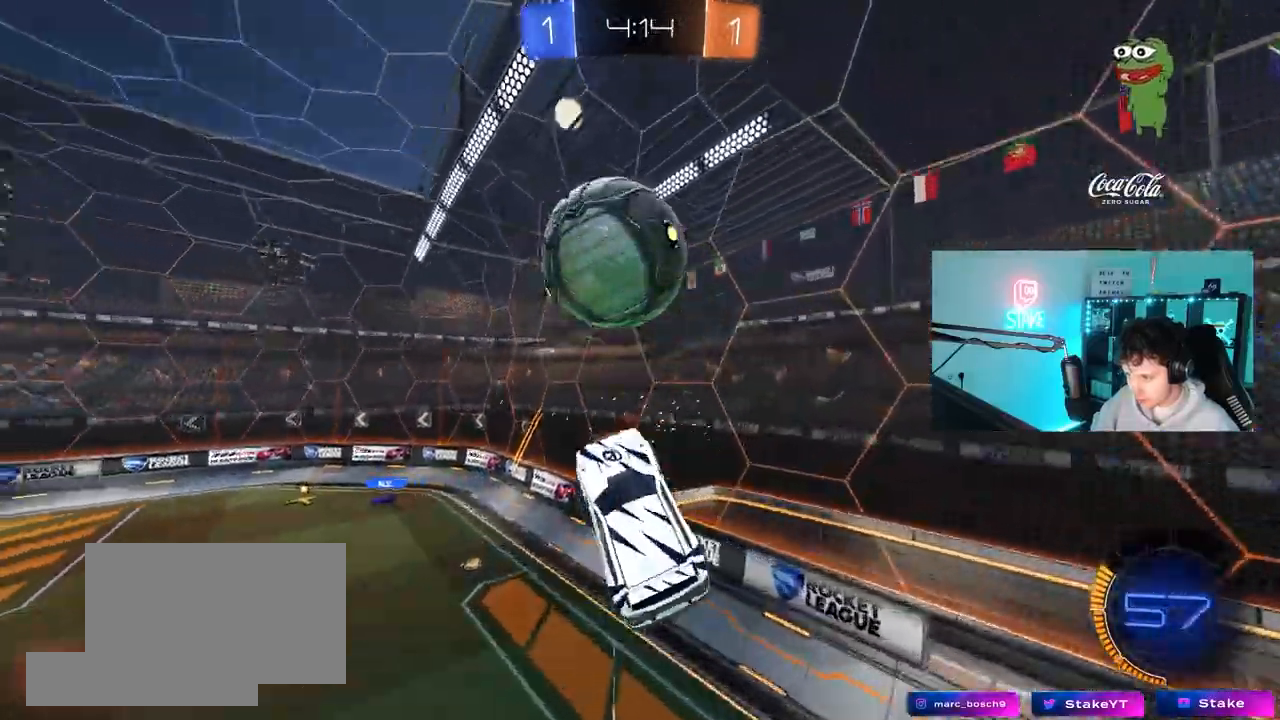
{"keys": ["d", "w"], "mouse": [], "mouse_move": "still", "events": [[67, "w", "down"], [117, "a", "up"], [117, "d", "down"], [117, "shift", "up"], [167, "w", "up"], [300, "w", "down"]]}
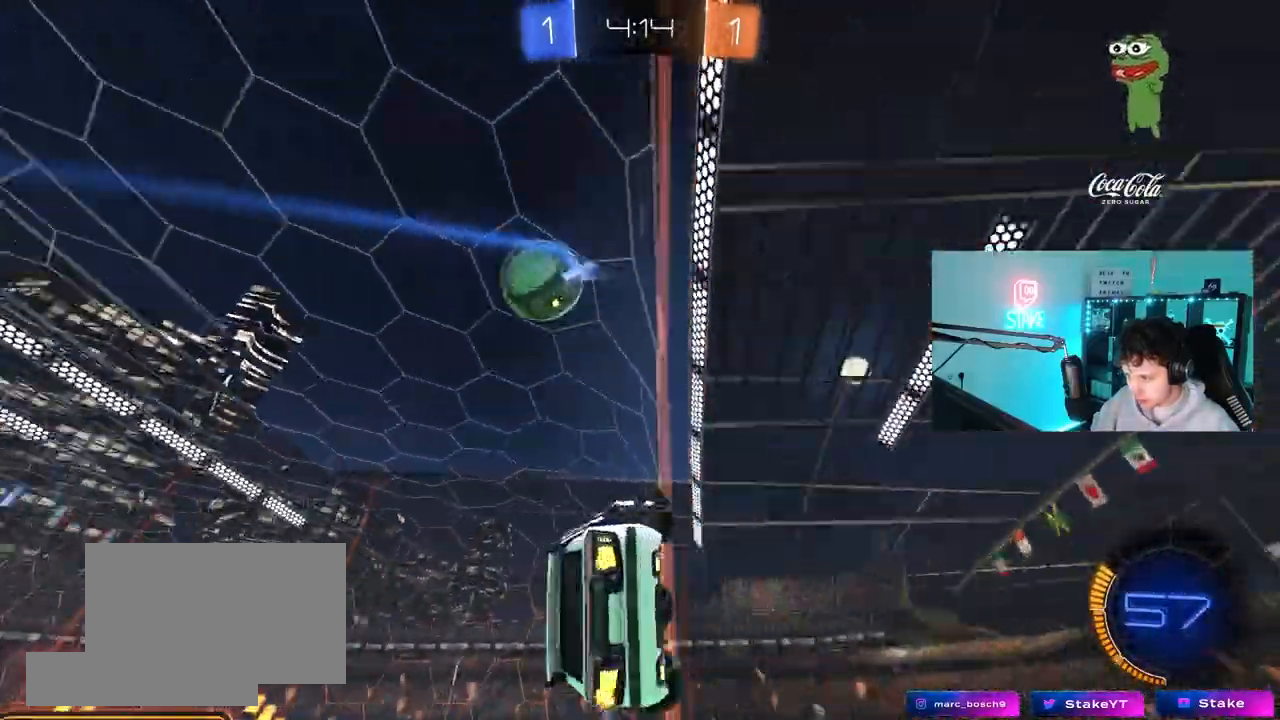
{"keys": ["a", "shift"], "mouse": ["left"], "mouse_move": "still", "events": [[83, "mouse_right", "down"], [83, "w", "up"], [133, "s", "down"], [183, "mouse_left", "down"], [233, "a", "down"], [233, "shift", "down"], [267, "d", "up"], [317, "mouse_right", "up"], [367, "s", "up"]]}